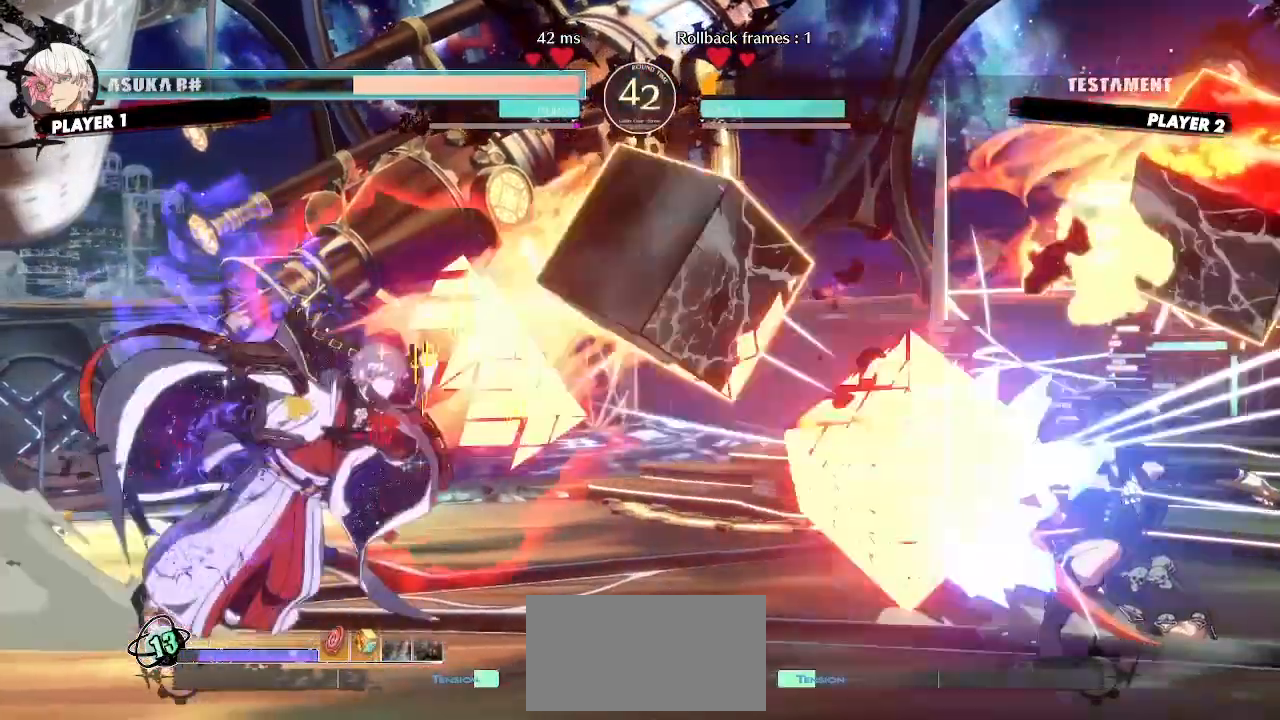
Gameplay with a controller (arcade stick); each line is a JSON object with the inputs held at the frame after it (dt_ms = milliseconds from this image to that frame). "events" lists button and stick changes between this image and that frame as [ms after this image, input, new state], when the widget could be followed in between. Not read: L3 R3 other_buttons.
{"dt_ms": 1000, "buttons": ["DPAD_DOWN", "DPAD_RIGHT"], "events": []}
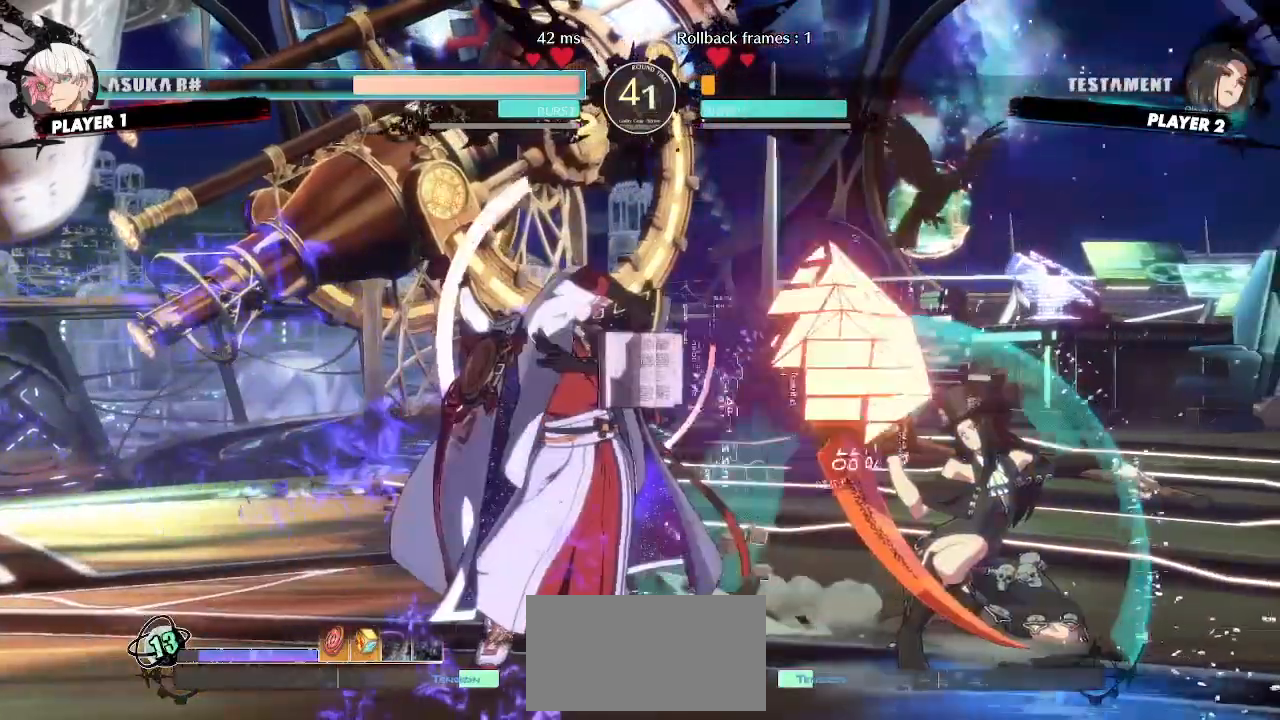
{"dt_ms": 500, "buttons": ["DPAD_RIGHT"]}
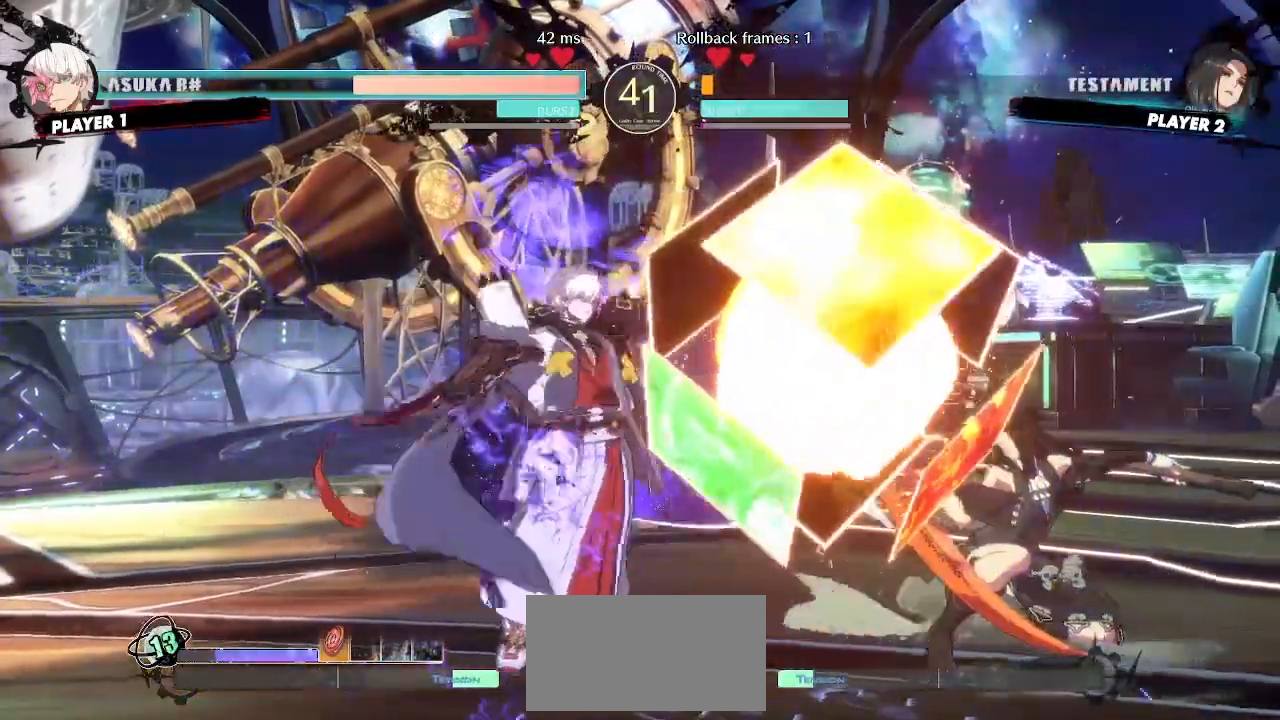
{"dt_ms": 1000, "buttons": [], "events": [[67, "DPAD_DOWN", "down"], [333, "P", "down"], [583, "DPAD_DOWN", "up"], [600, "P", "up"], [1000, "DPAD_RIGHT", "up"]]}
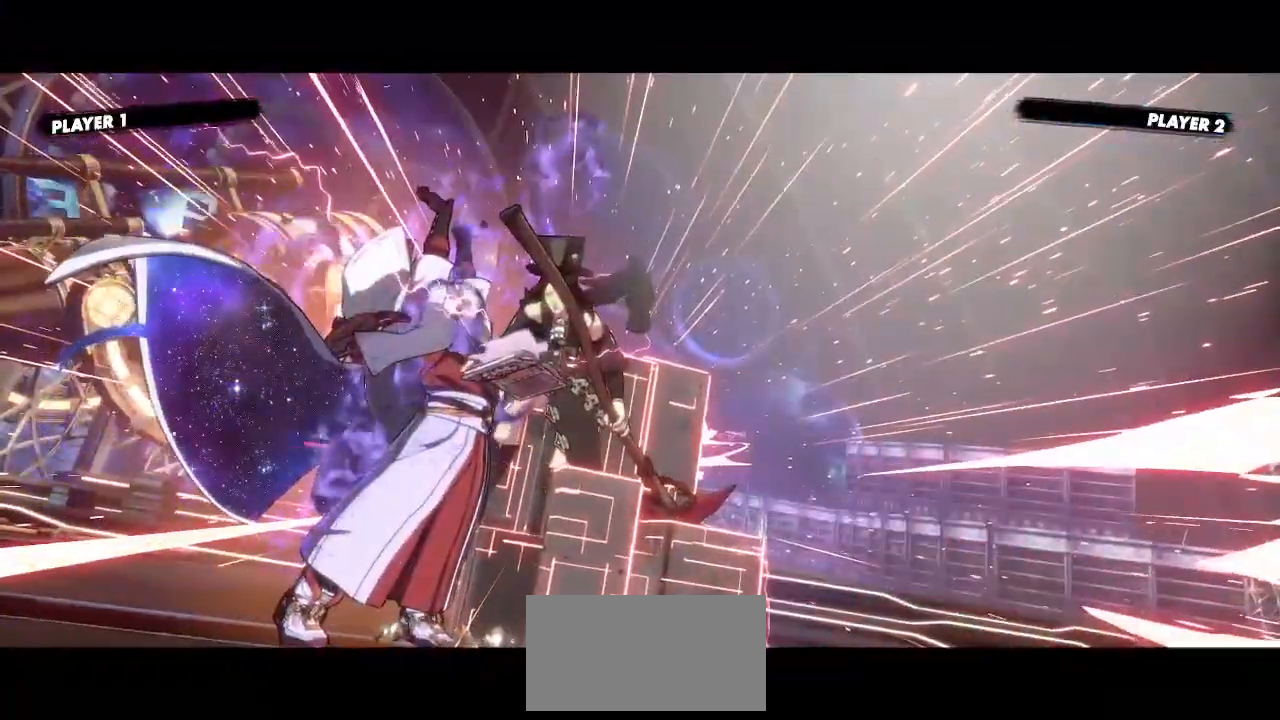
{"dt_ms": 500, "buttons": [], "events": []}
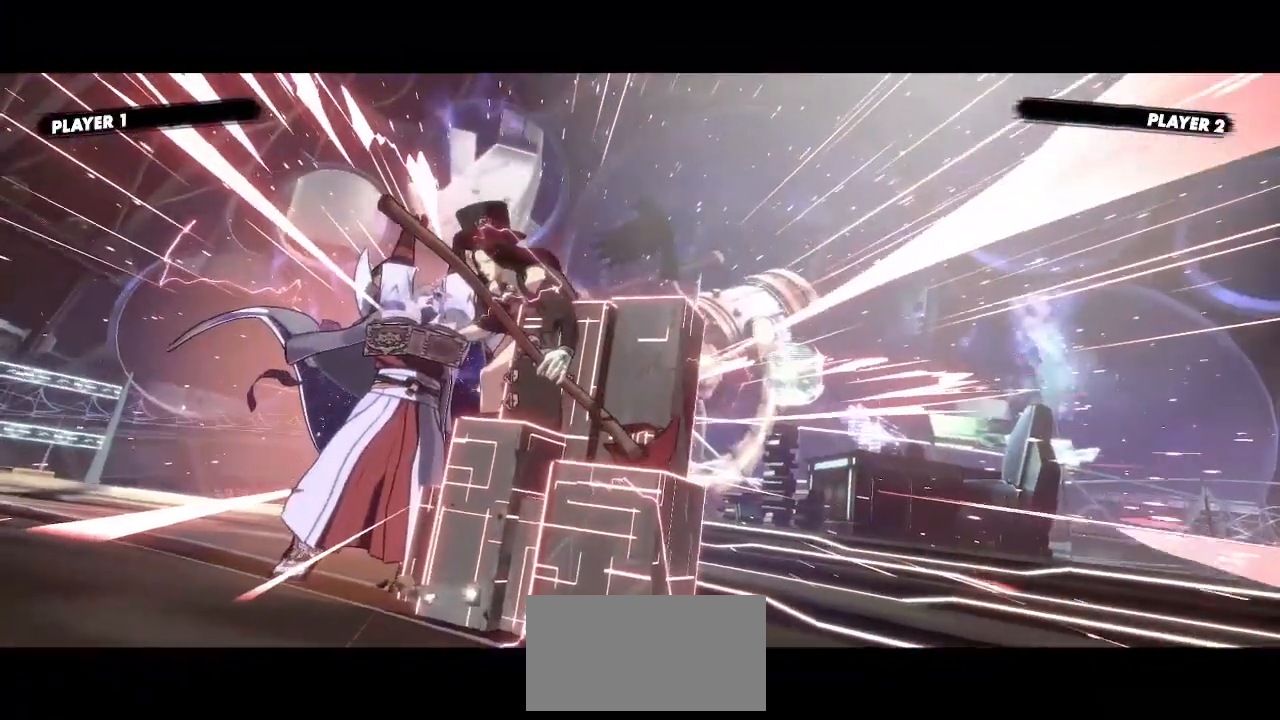
{"dt_ms": 1000, "buttons": []}
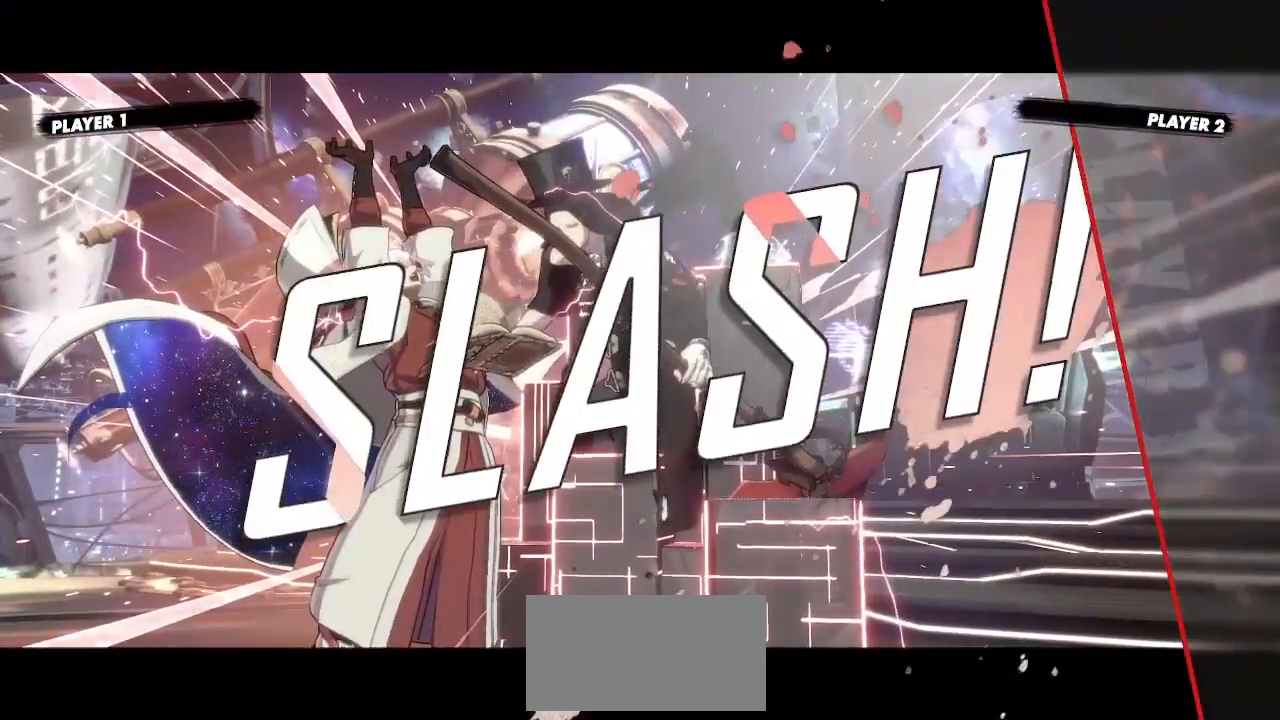
{"dt_ms": 500, "buttons": [], "events": []}
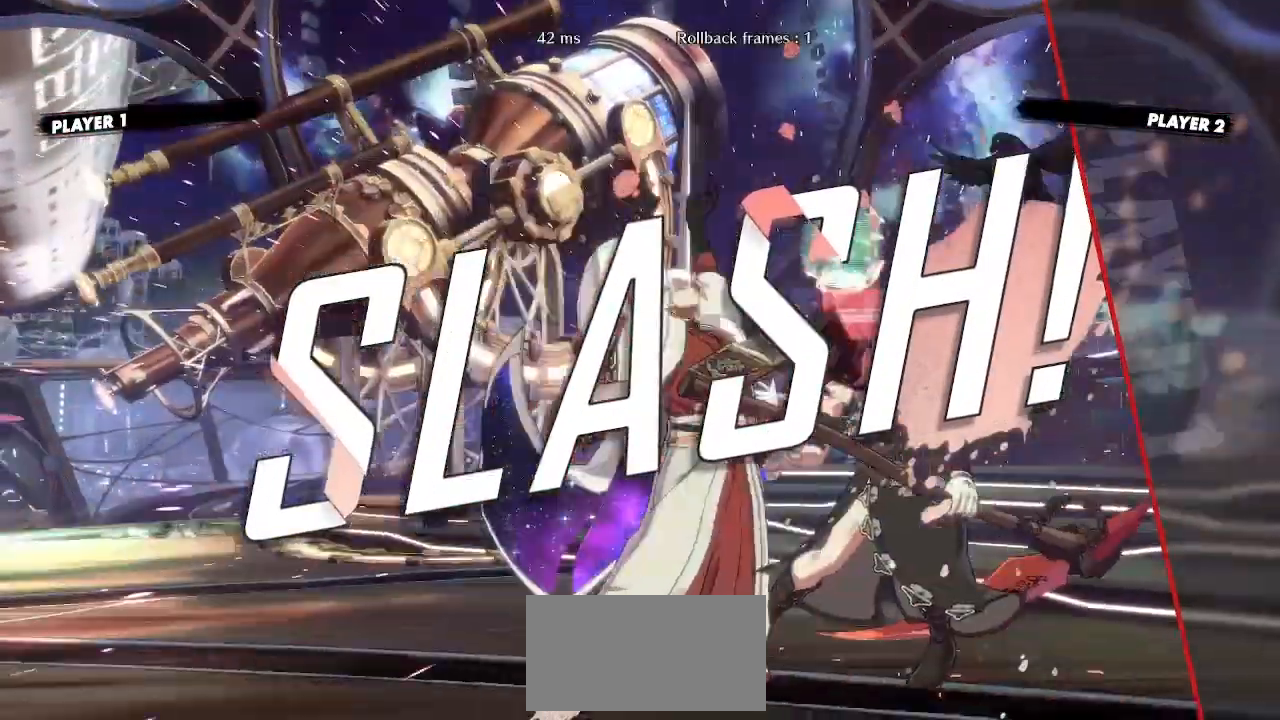
{"dt_ms": 500, "buttons": [], "events": []}